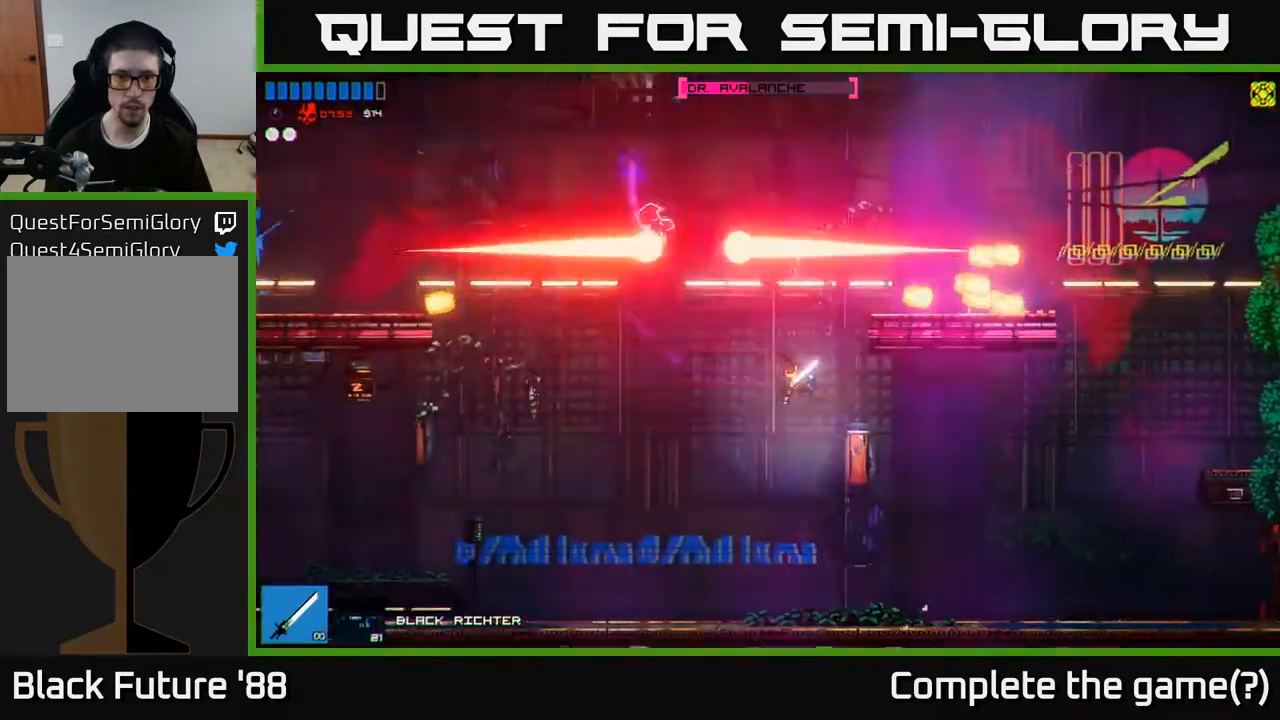
Gameplay with a controller (Xbox layout); each line is a JSON object with the inputs held at the frame after it. "events" lists button and stick changes between this image and that frame as [ms after this image, input, new state], when the widget could be followed in between.
{"buttons": [], "left_stick": "center", "right_stick": "up", "events": [[67, "A", "down"], [100, "R2", "down"], [233, "A", "up"], [283, "R2", "up"], [383, "left_stick", "center"], [417, "right_stick", "up"]]}
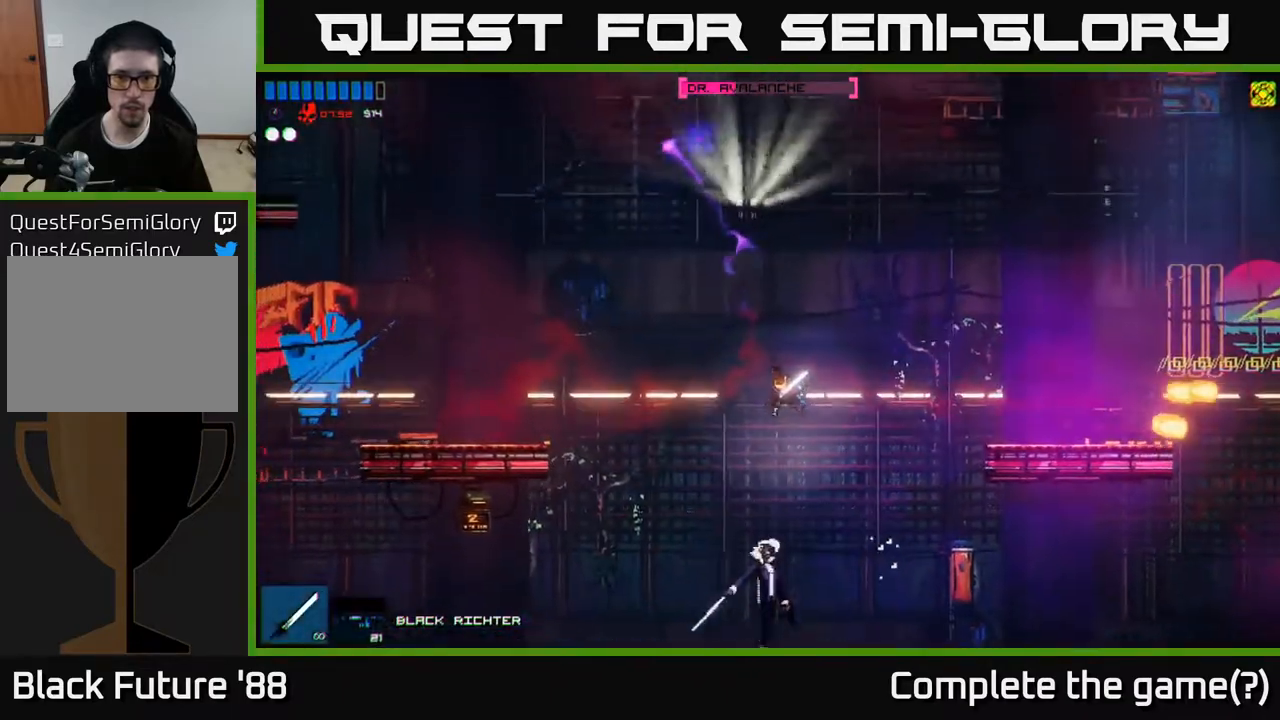
{"buttons": ["R2"], "left_stick": "right", "right_stick": "down", "events": [[83, "right_stick", "down-left"], [100, "left_stick", "right"], [250, "left_stick", "left"], [267, "right_stick", "down"], [383, "R2", "down"], [417, "left_stick", "right"]]}
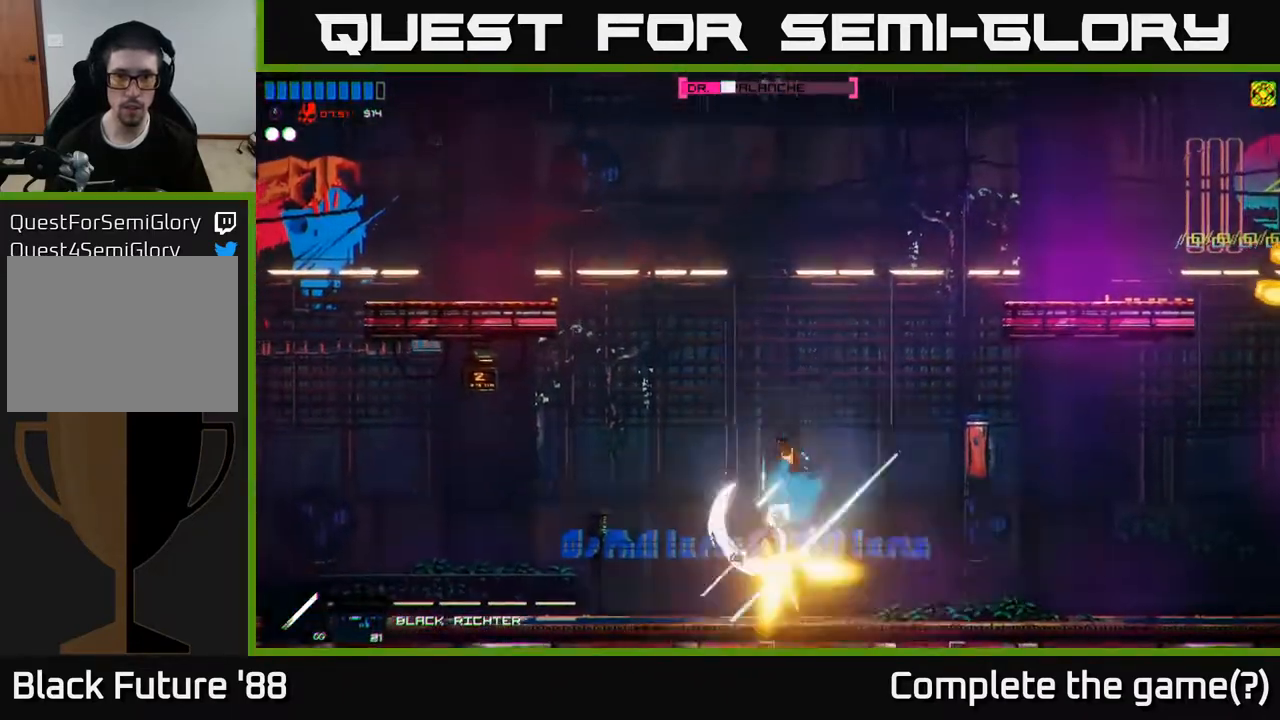
{"buttons": ["A", "R2"], "left_stick": "left", "right_stick": "down-left", "events": [[33, "R2", "up"], [117, "right_stick", "down-left"], [333, "A", "down"], [367, "left_stick", "left"], [450, "R2", "down"]]}
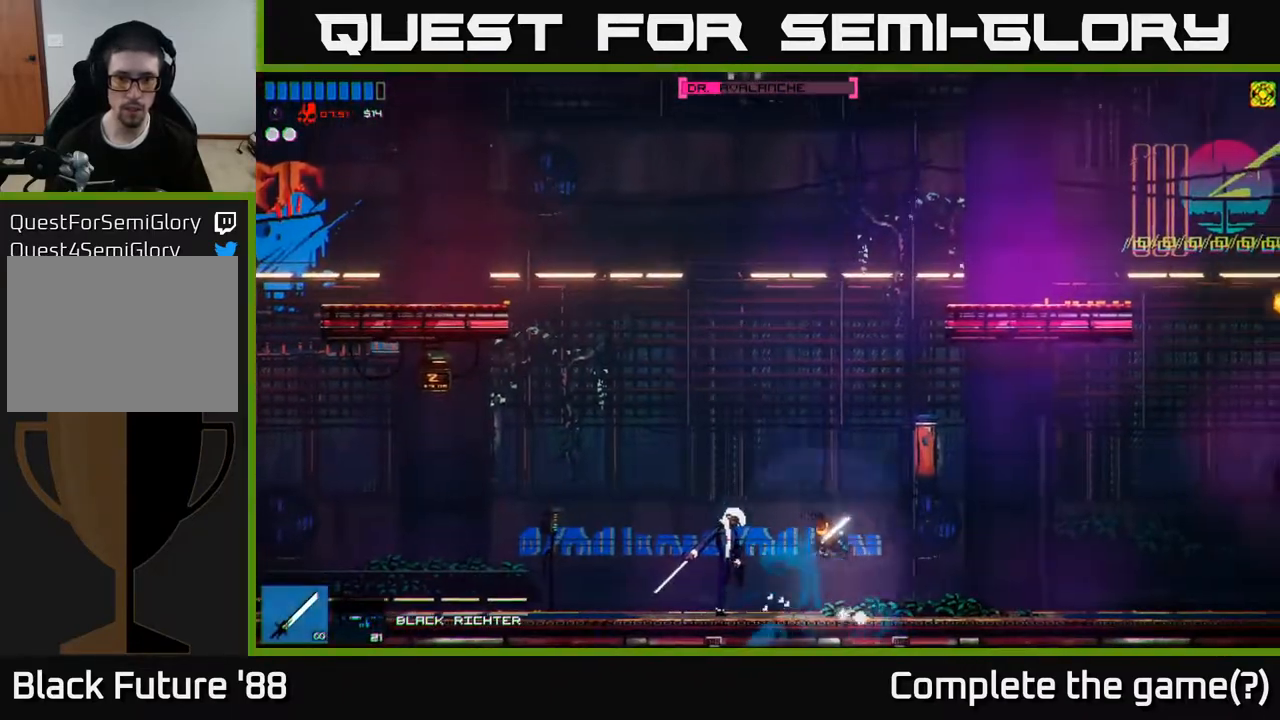
{"buttons": [], "left_stick": "left", "right_stick": "down", "events": [[233, "R2", "up"], [267, "A", "up"], [283, "right_stick", "down"]]}
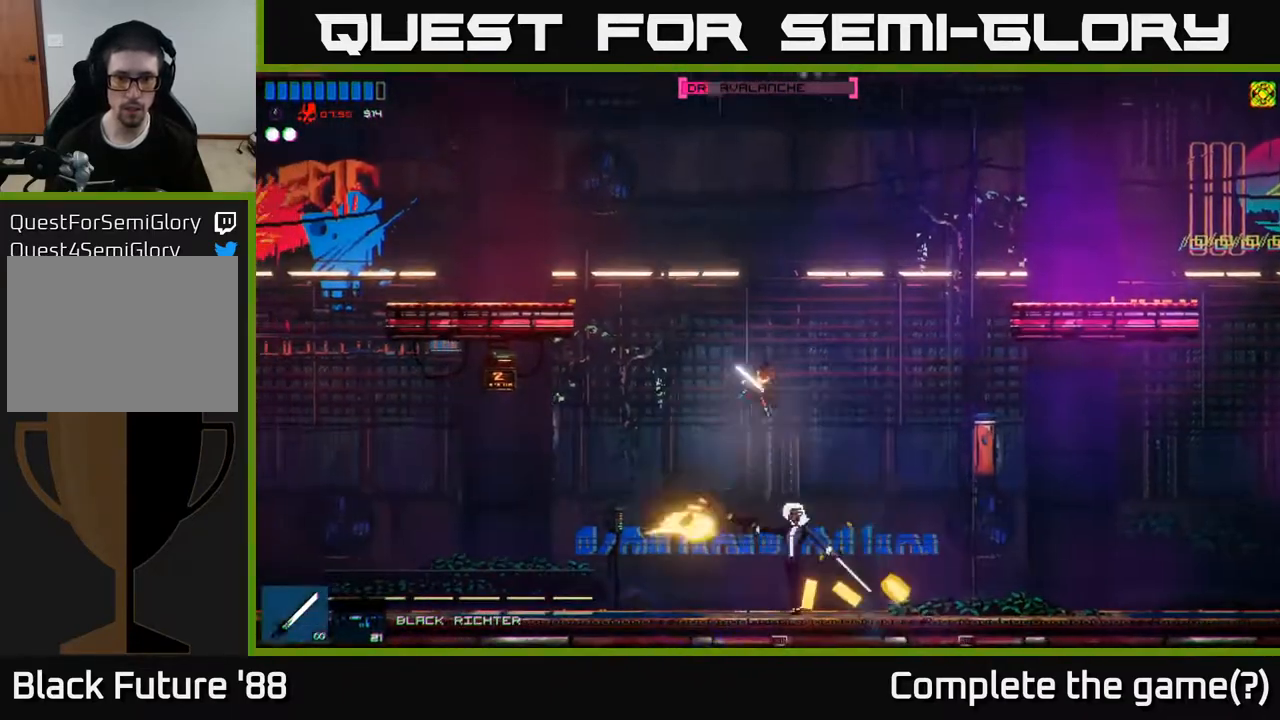
{"buttons": [], "left_stick": "center", "right_stick": "right", "events": [[117, "right_stick", "down-right"], [167, "R2", "down"], [183, "left_stick", "center"], [233, "left_stick", "left"], [267, "right_stick", "right"], [483, "R2", "up"], [500, "left_stick", "center"]]}
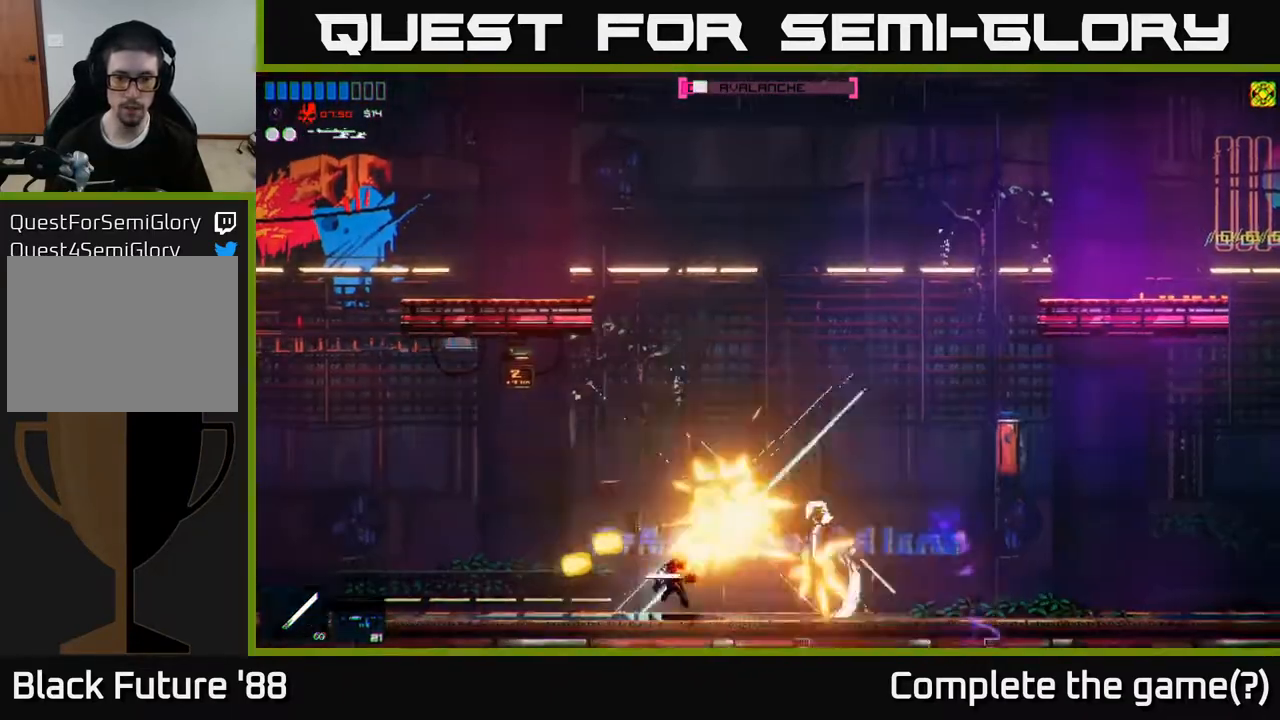
{"buttons": ["R2"], "left_stick": "right", "right_stick": "up-right", "events": [[67, "left_stick", "right"], [450, "right_stick", "up-right"], [483, "R2", "down"]]}
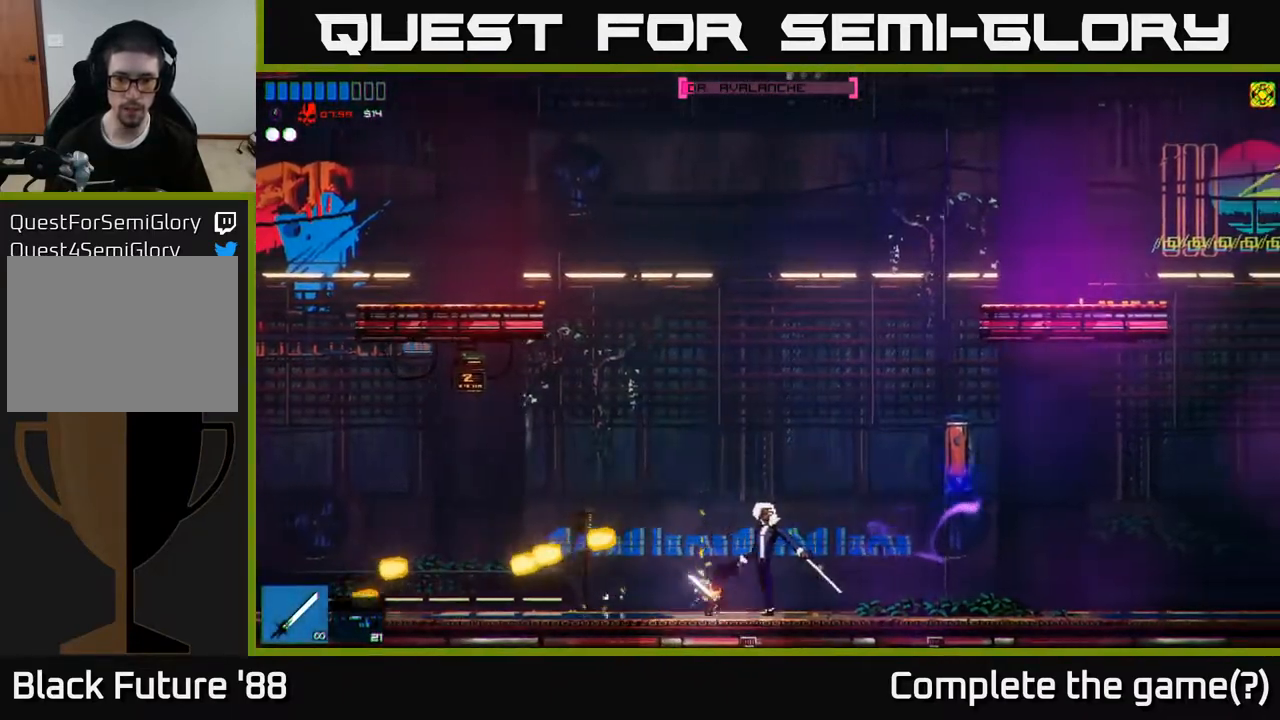
{"buttons": [], "left_stick": "right", "right_stick": "up-left", "events": [[150, "right_stick", "up"], [317, "right_stick", "up-left"], [333, "R2", "up"]]}
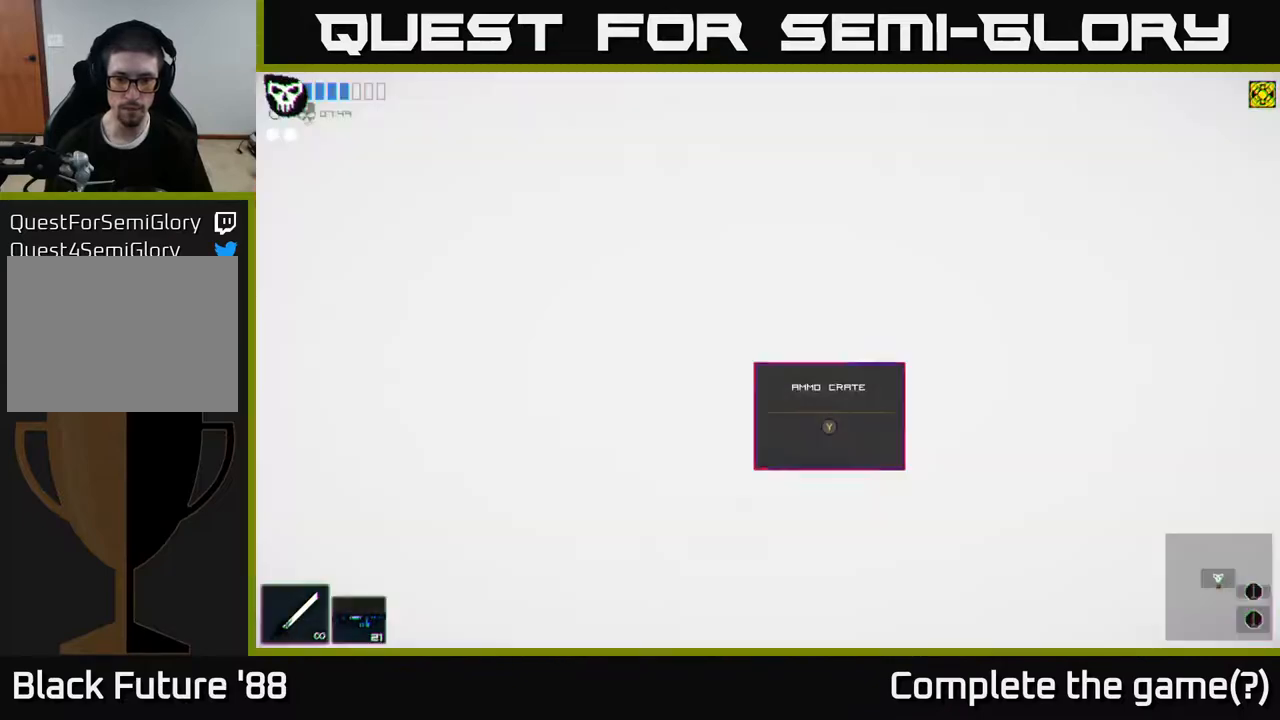
{"buttons": ["Y"], "left_stick": "left", "right_stick": "center", "events": [[267, "left_stick", "left"], [283, "right_stick", "center"], [483, "Y", "down"]]}
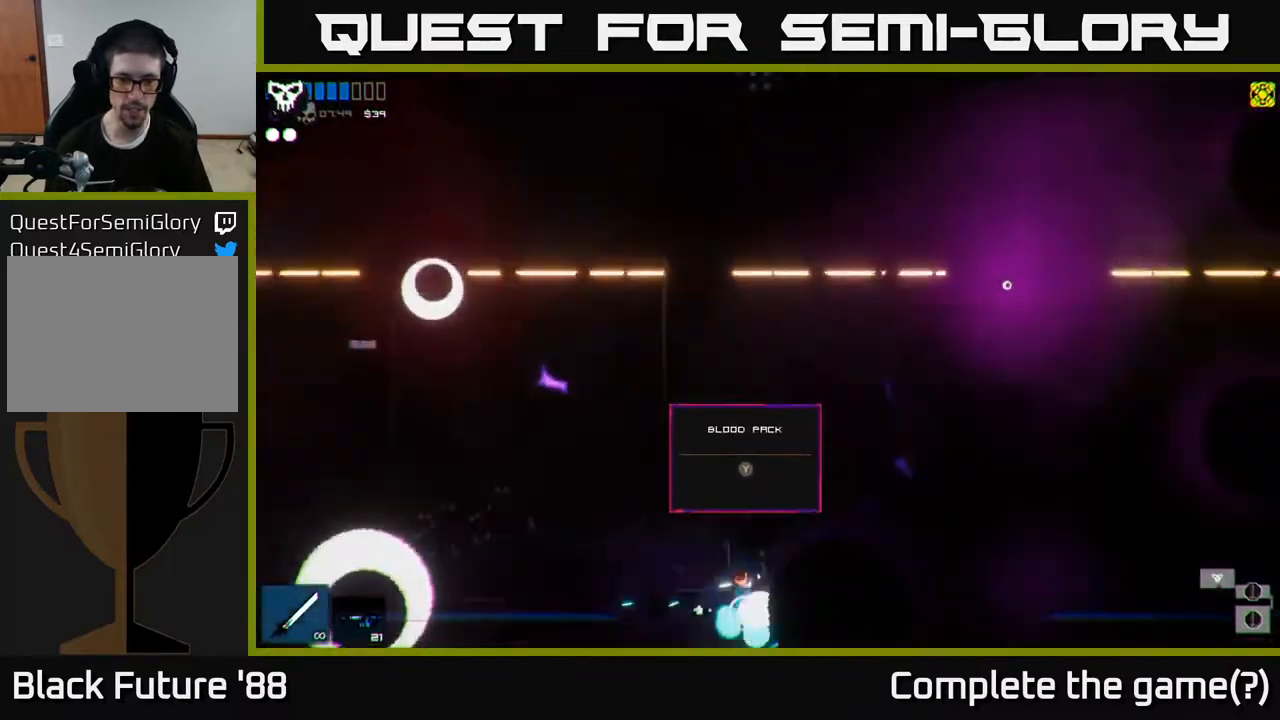
{"buttons": [], "left_stick": "right", "right_stick": "center", "events": [[67, "Y", "up"], [133, "Y", "down"], [200, "Y", "up"], [267, "Y", "down"], [317, "left_stick", "right"], [333, "Y", "up"]]}
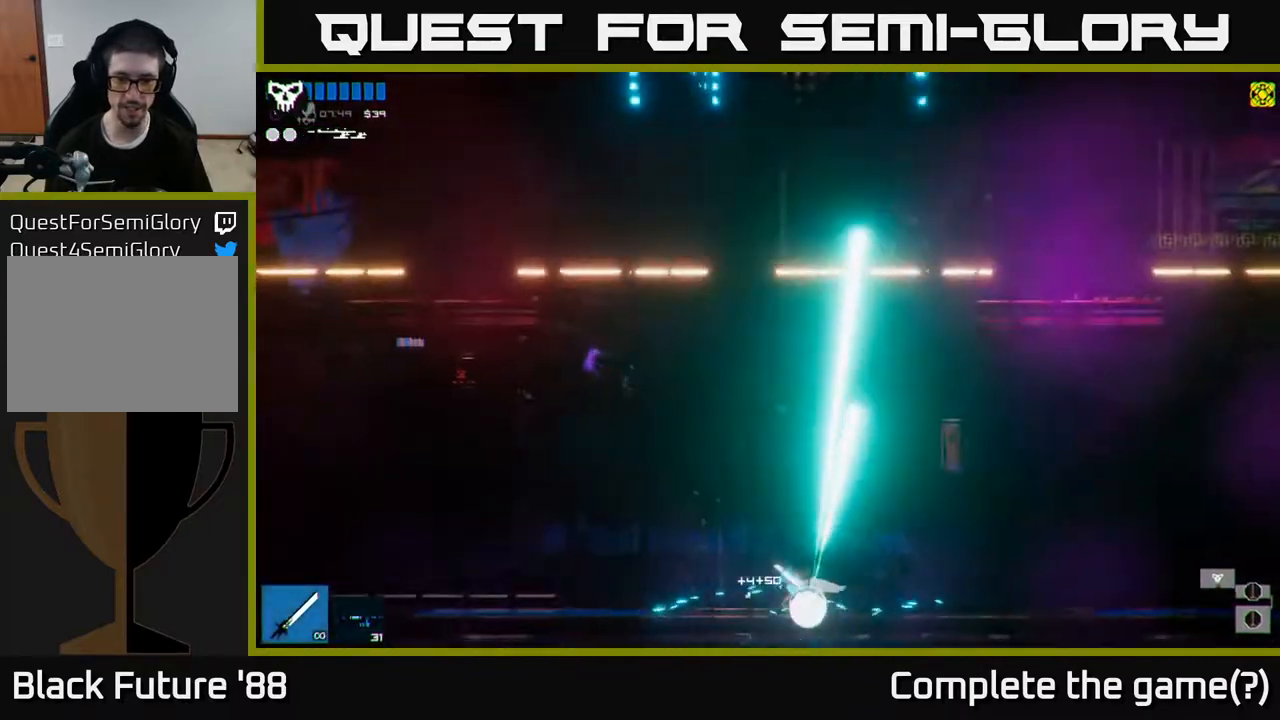
{"buttons": [], "left_stick": "left", "right_stick": "up", "events": [[467, "right_stick", "up"], [500, "left_stick", "left"]]}
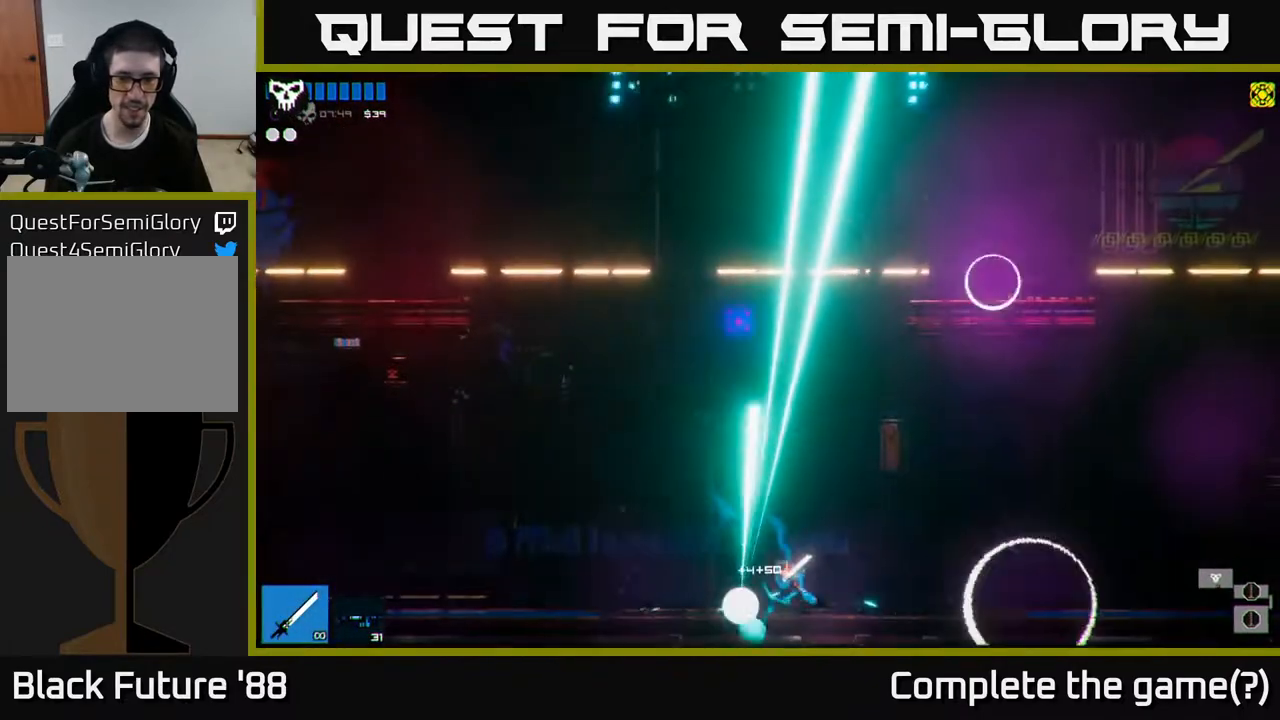
{"buttons": ["A"], "left_stick": "left", "right_stick": "up", "events": [[217, "A", "down"]]}
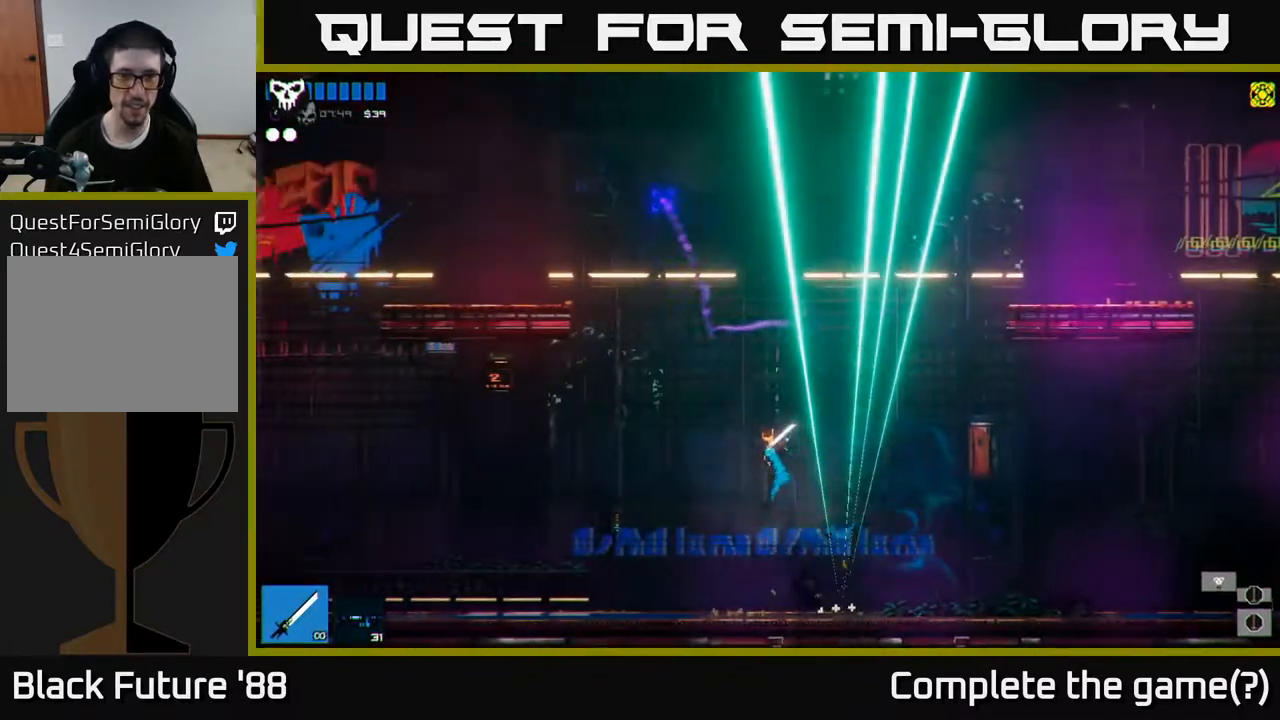
{"buttons": ["A"], "left_stick": "left", "right_stick": "up", "events": [[200, "A", "up"], [333, "A", "down"]]}
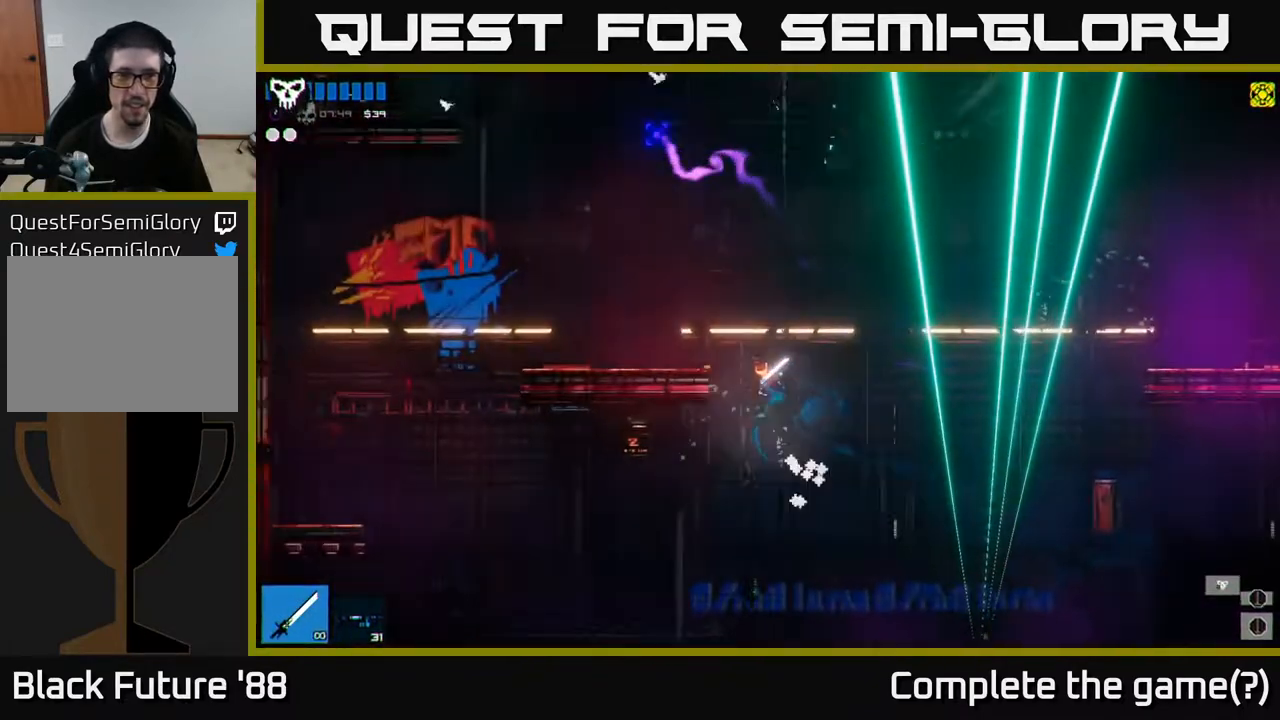
{"buttons": [], "left_stick": "center", "right_stick": "up-right", "events": [[333, "A", "up"], [450, "left_stick", "center"], [500, "right_stick", "up-right"]]}
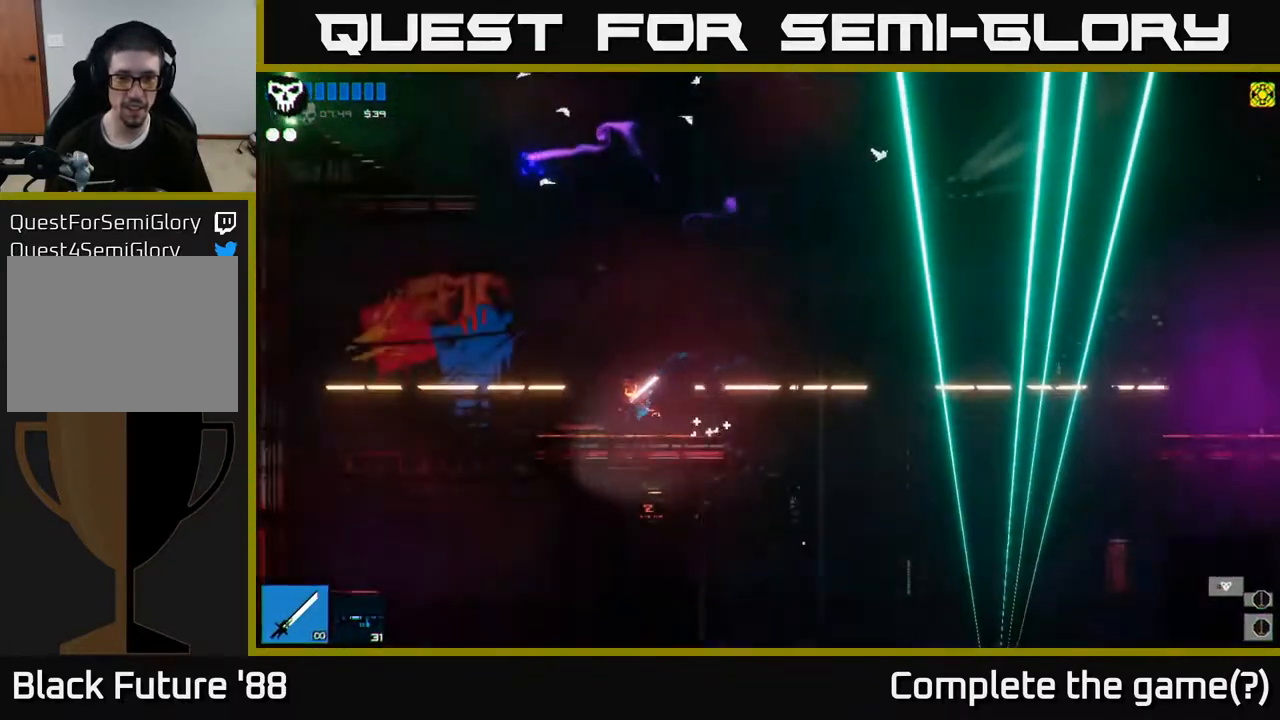
{"buttons": [], "left_stick": "center", "right_stick": "up-right", "events": []}
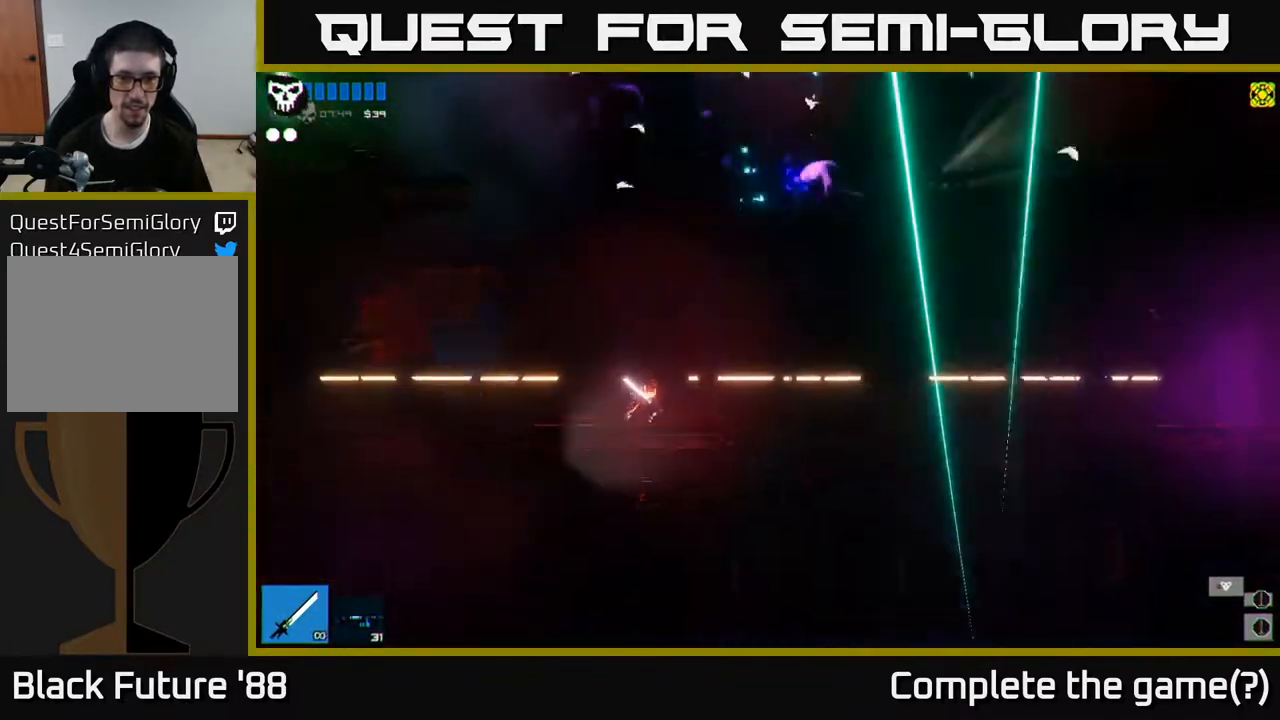
{"buttons": [], "left_stick": "center", "right_stick": "center", "events": [[167, "right_stick", "up"], [267, "right_stick", "center"]]}
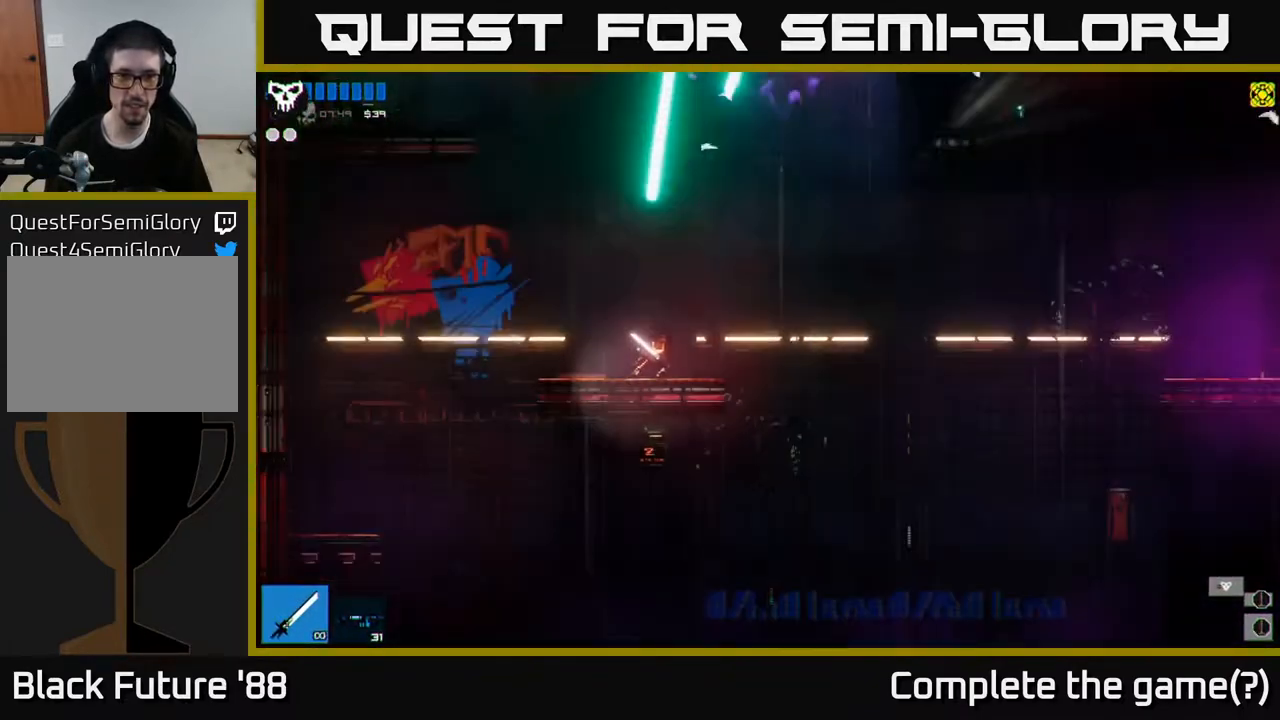
{"buttons": [], "left_stick": "center", "right_stick": "center", "events": []}
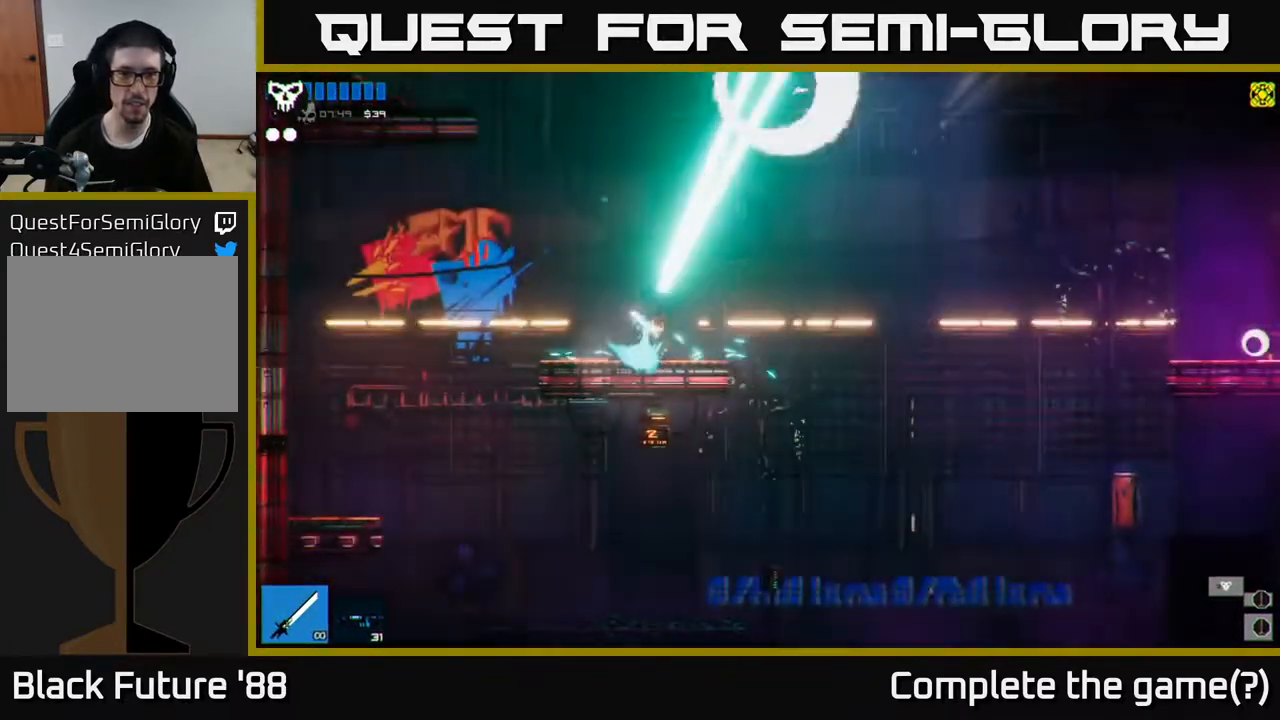
{"buttons": [], "left_stick": "center", "right_stick": "center", "events": []}
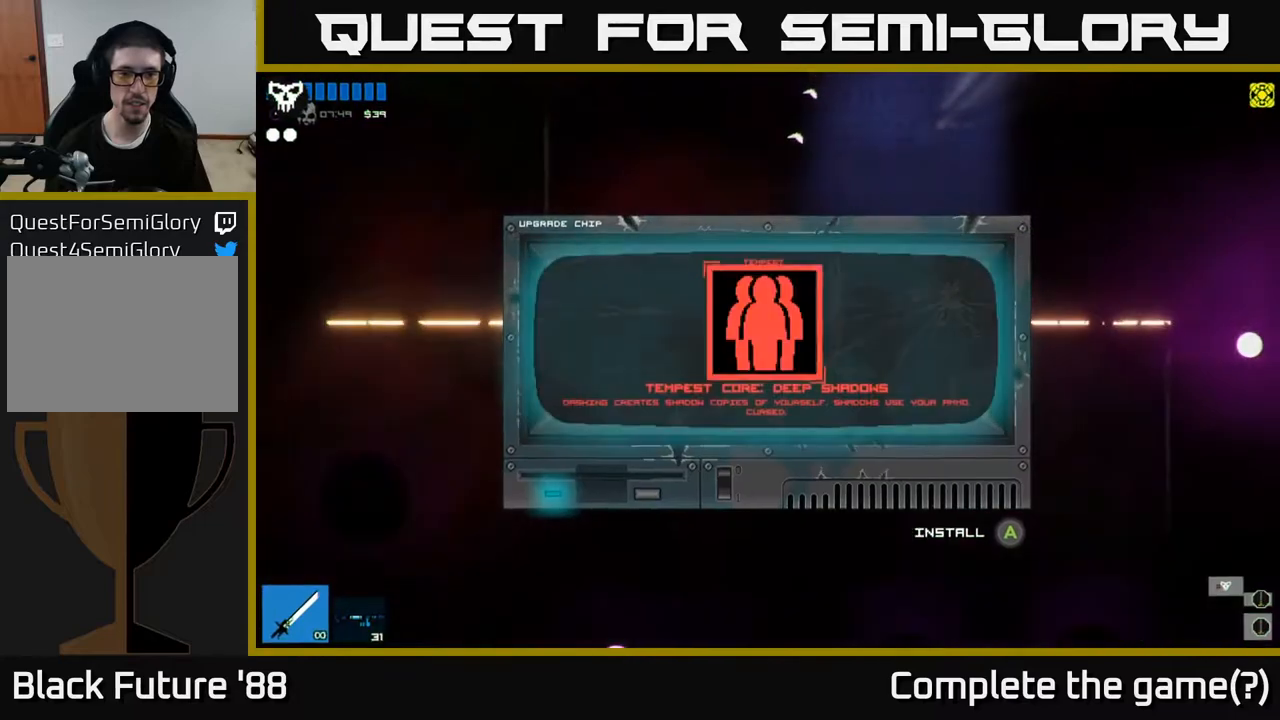
{"buttons": [], "left_stick": "right", "right_stick": "center", "events": [[467, "left_stick", "right"]]}
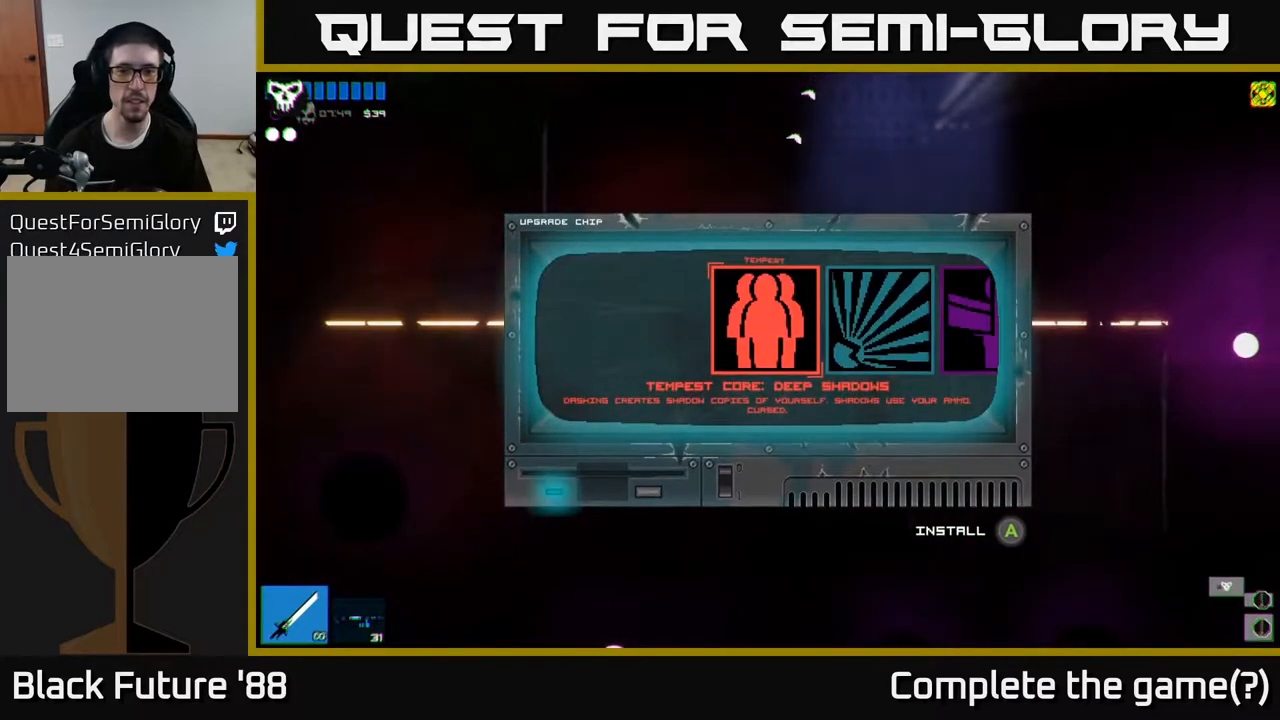
{"buttons": [], "left_stick": "center", "right_stick": "center", "events": [[133, "left_stick", "center"], [233, "left_stick", "right"], [383, "left_stick", "center"]]}
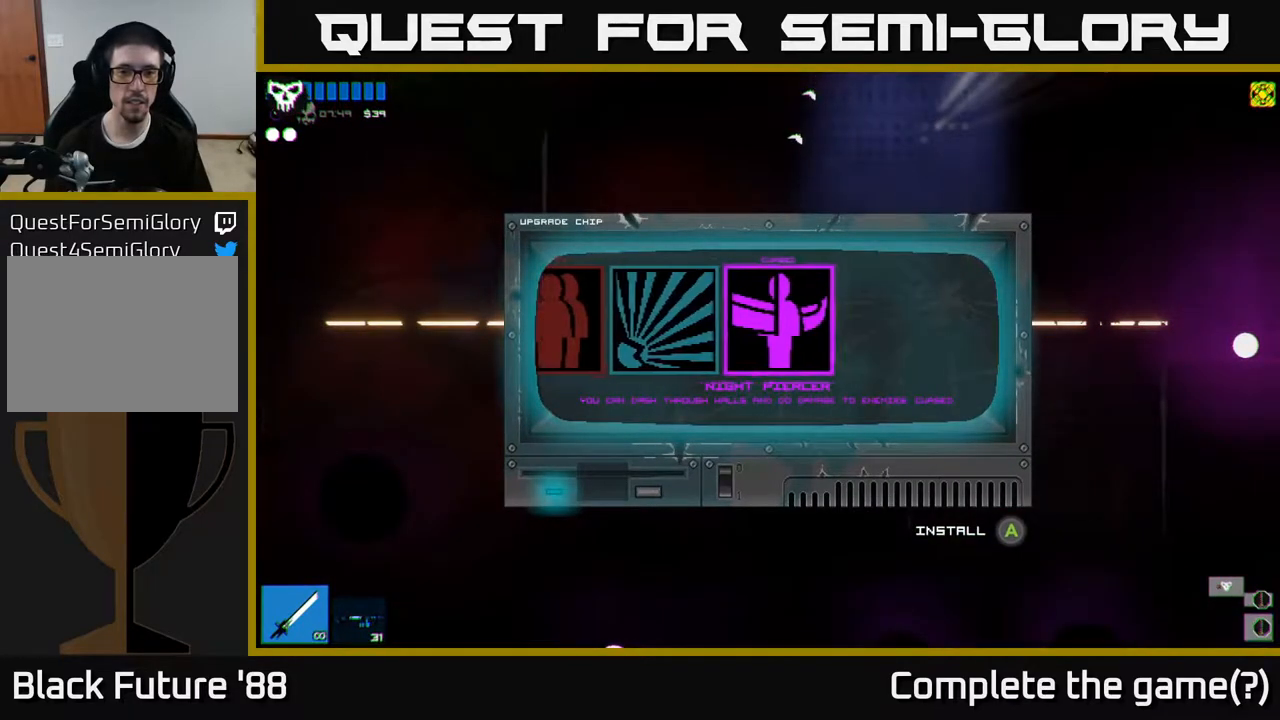
{"buttons": [], "left_stick": "center", "right_stick": "center", "events": [[33, "left_stick", "left"], [183, "left_stick", "center"]]}
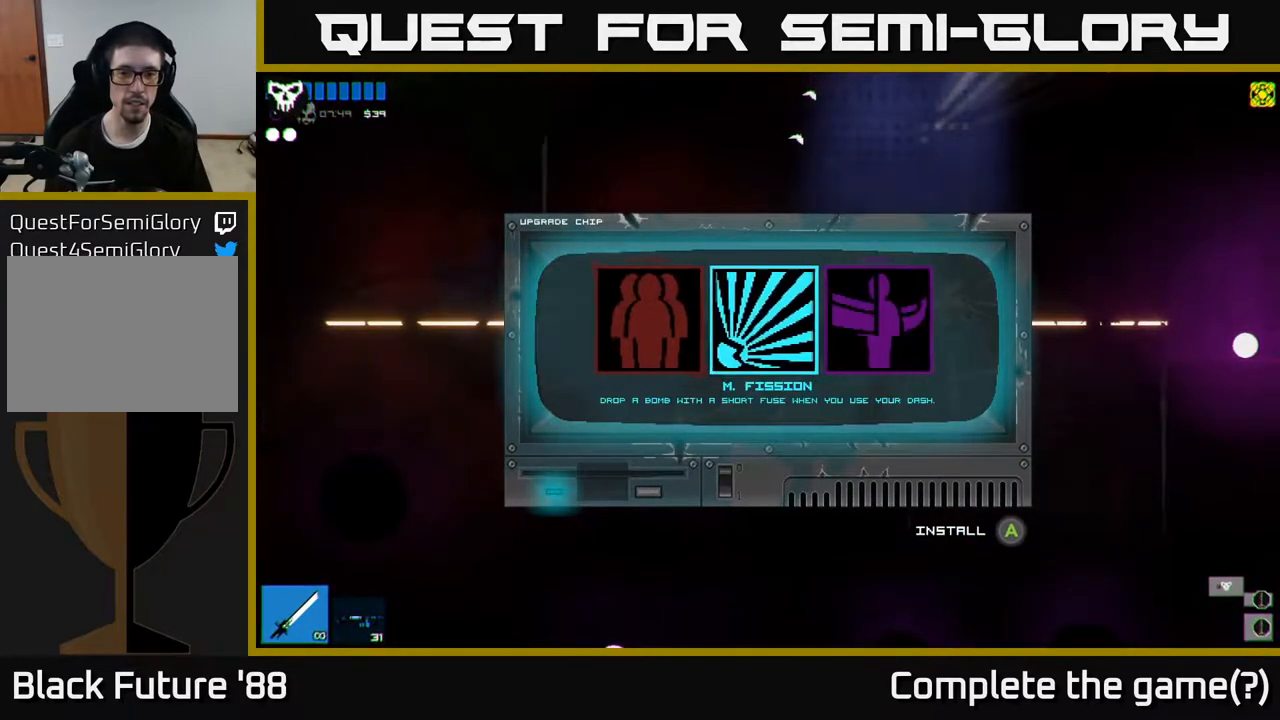
{"buttons": [], "left_stick": "center", "right_stick": "center", "events": [[83, "left_stick", "left"], [233, "left_stick", "center"]]}
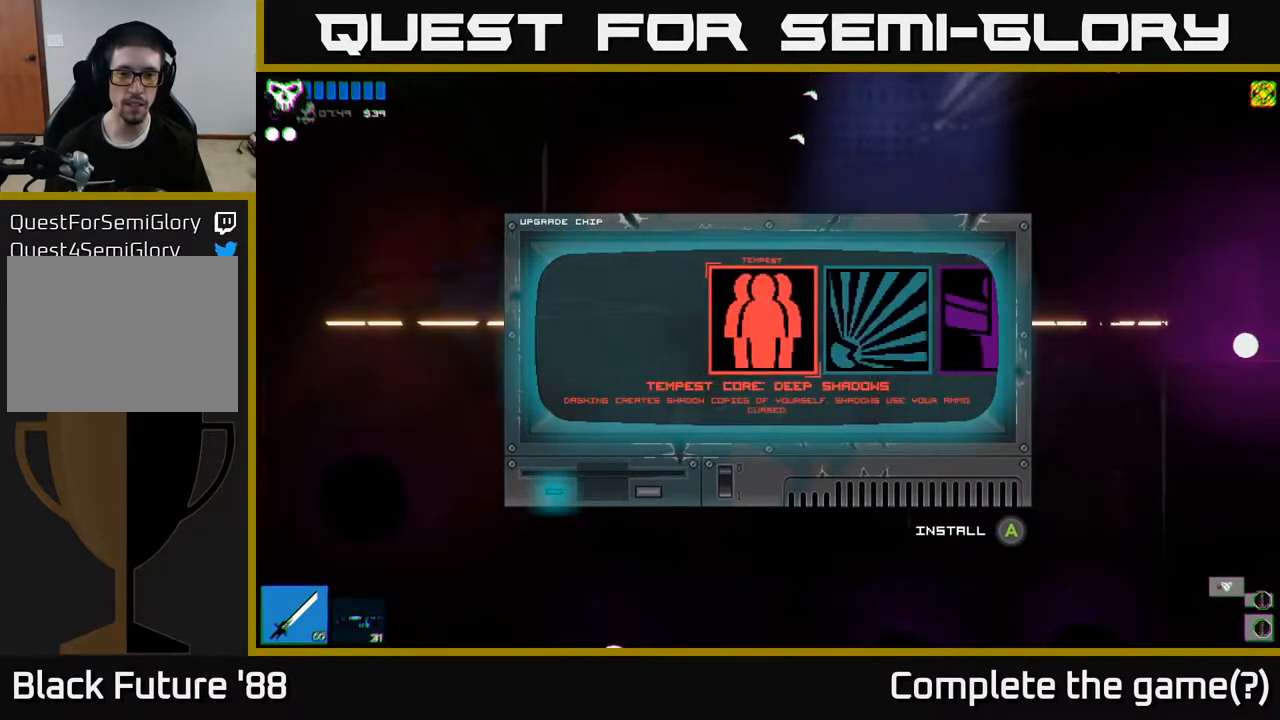
{"buttons": [], "left_stick": "center", "right_stick": "center", "events": []}
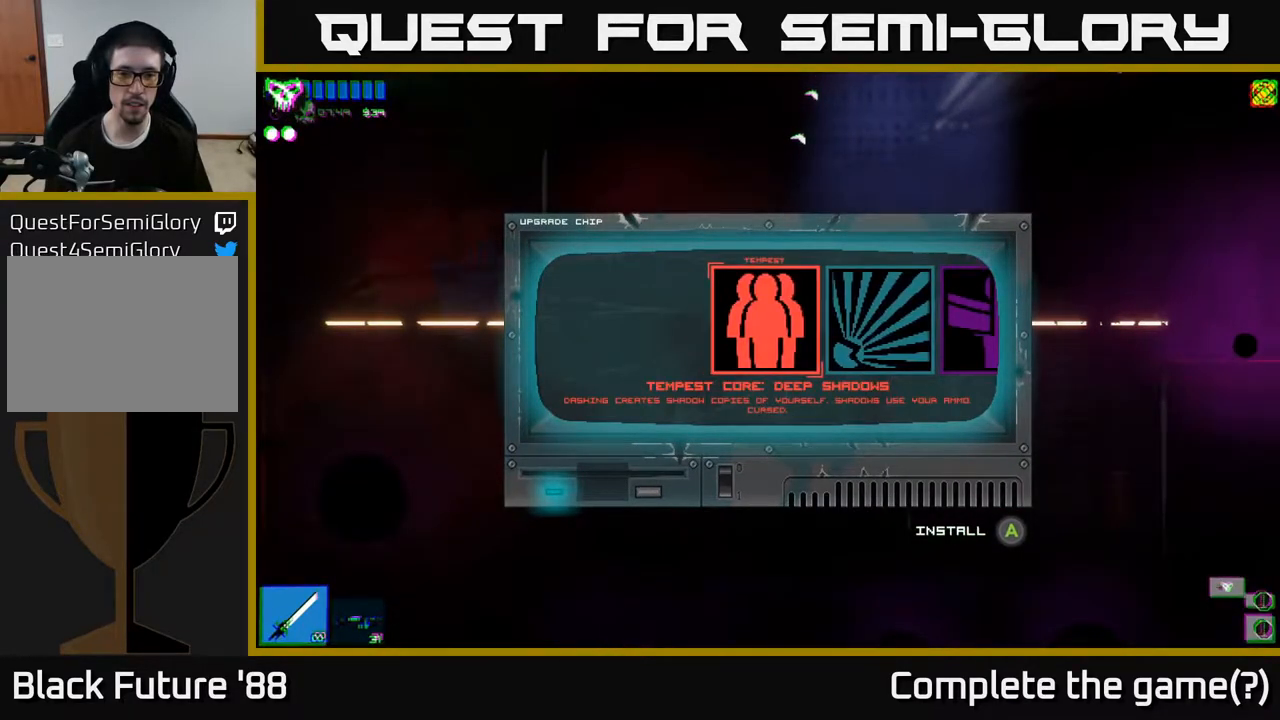
{"buttons": [], "left_stick": "right", "right_stick": "center", "events": [[450, "left_stick", "right"]]}
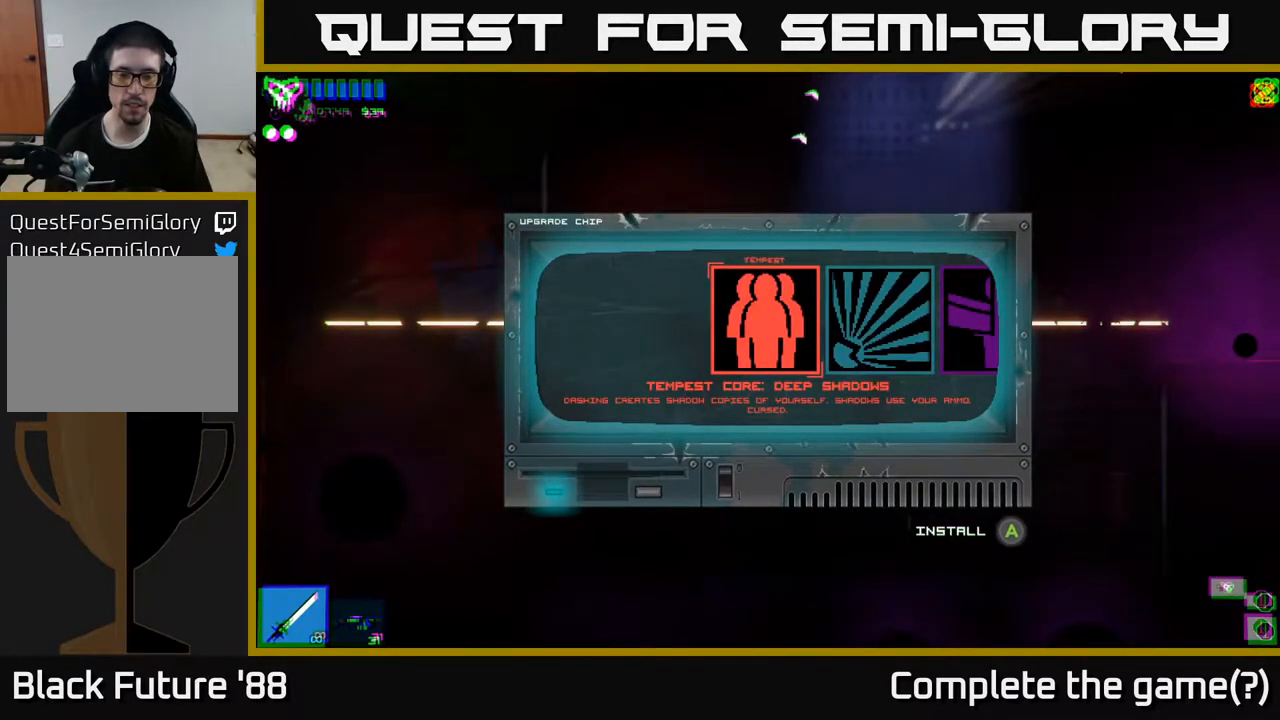
{"buttons": [], "left_stick": "center", "right_stick": "center", "events": [[83, "left_stick", "center"], [167, "left_stick", "right"], [300, "left_stick", "center"]]}
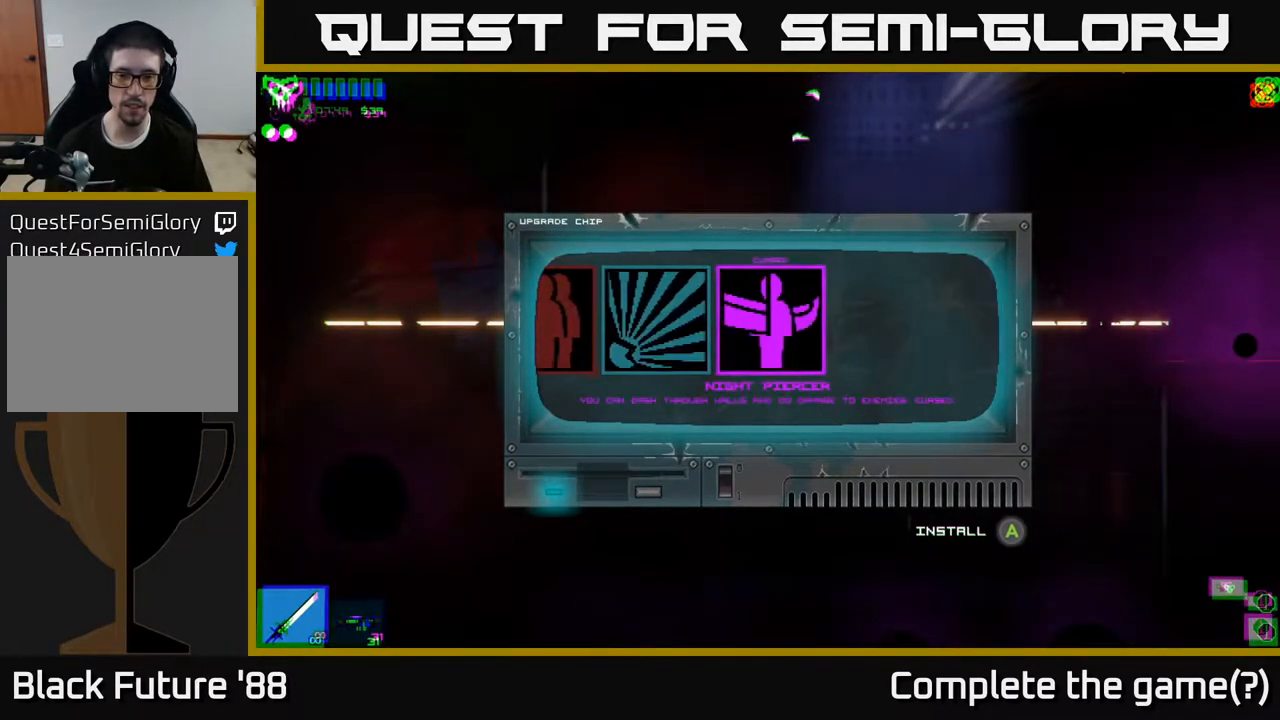
{"buttons": [], "left_stick": "center", "right_stick": "center", "events": []}
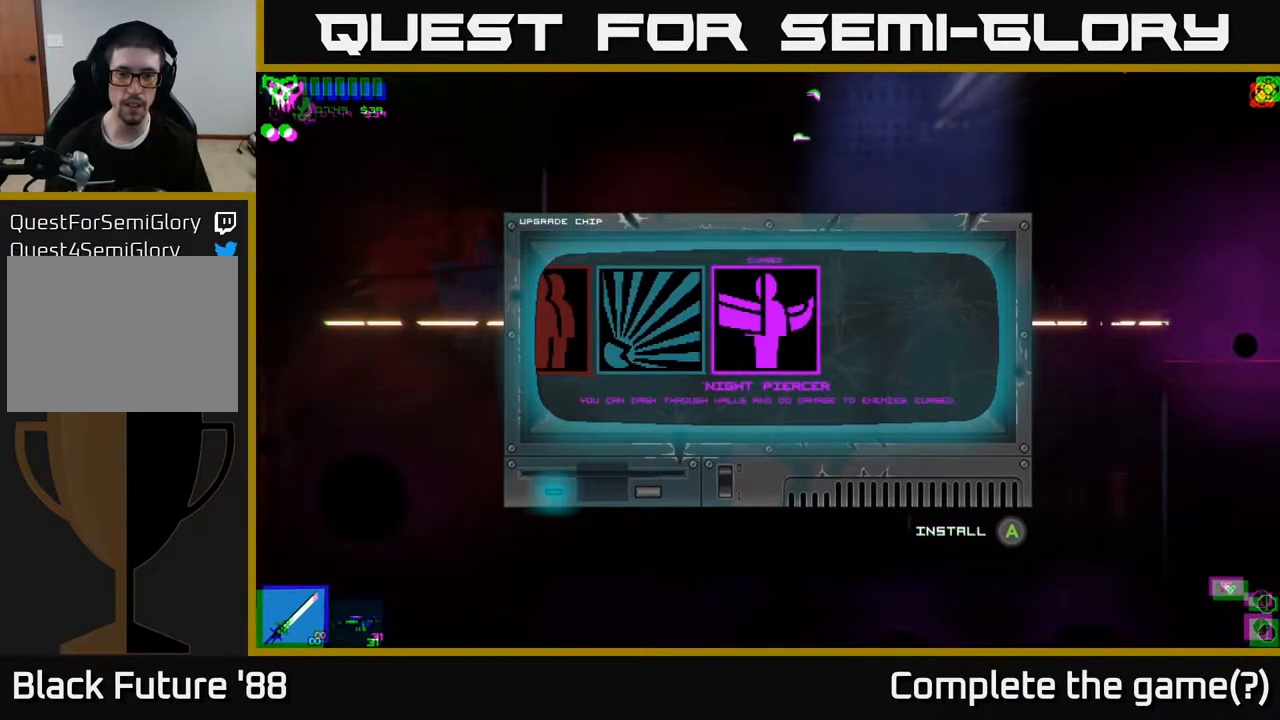
{"buttons": [], "left_stick": "center", "right_stick": "center", "events": []}
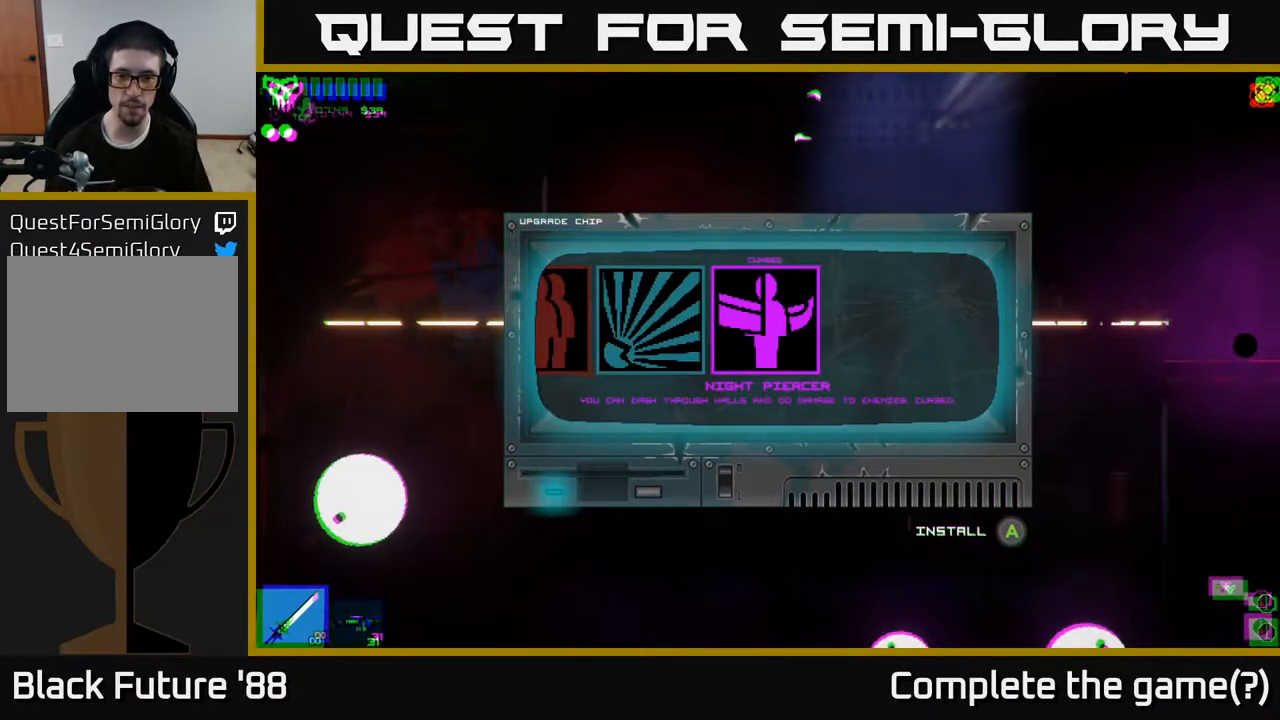
{"buttons": [], "left_stick": "center", "right_stick": "center", "events": []}
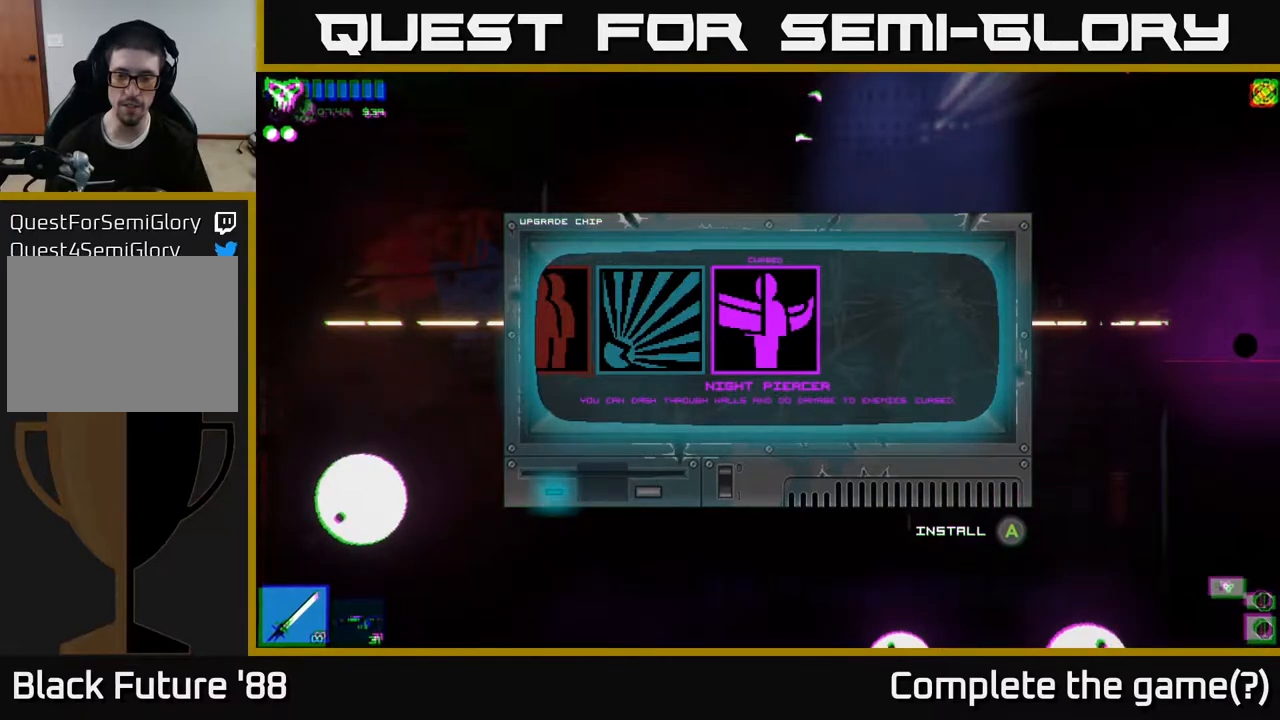
{"buttons": [], "left_stick": "center", "right_stick": "center", "events": []}
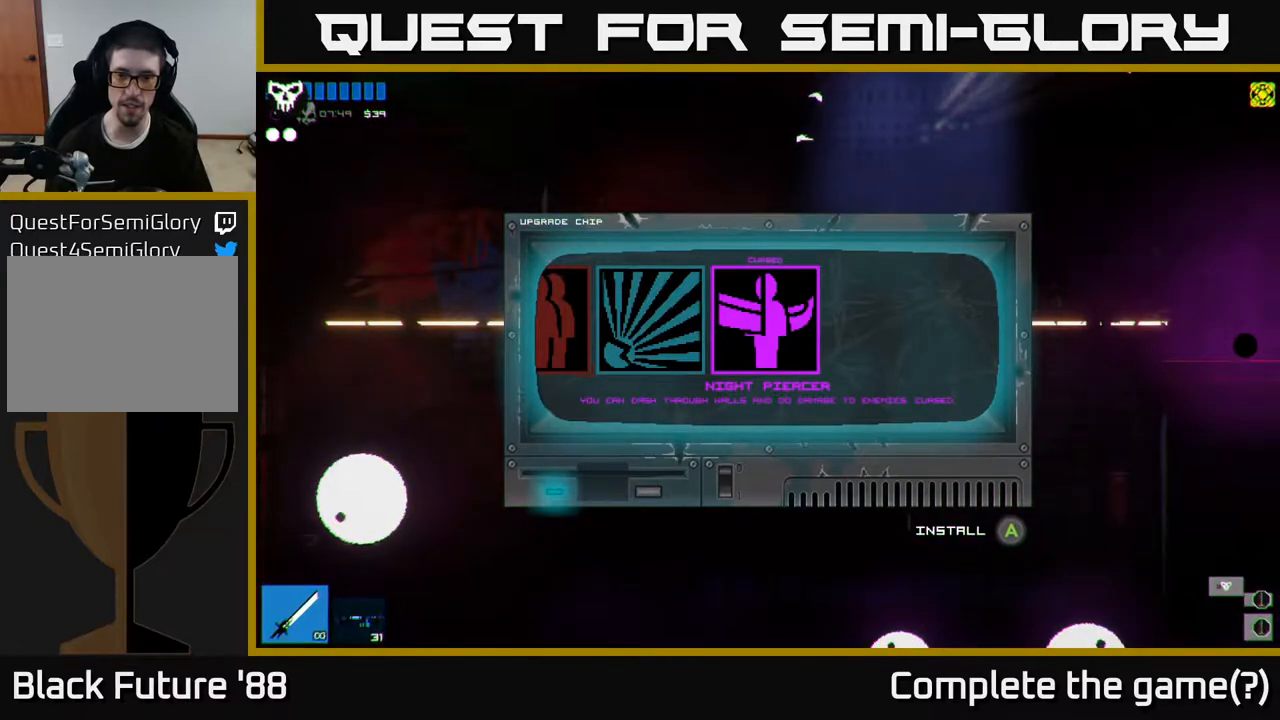
{"buttons": [], "left_stick": "center", "right_stick": "up-left", "events": [[100, "A", "down"], [167, "A", "up"], [467, "right_stick", "up-left"]]}
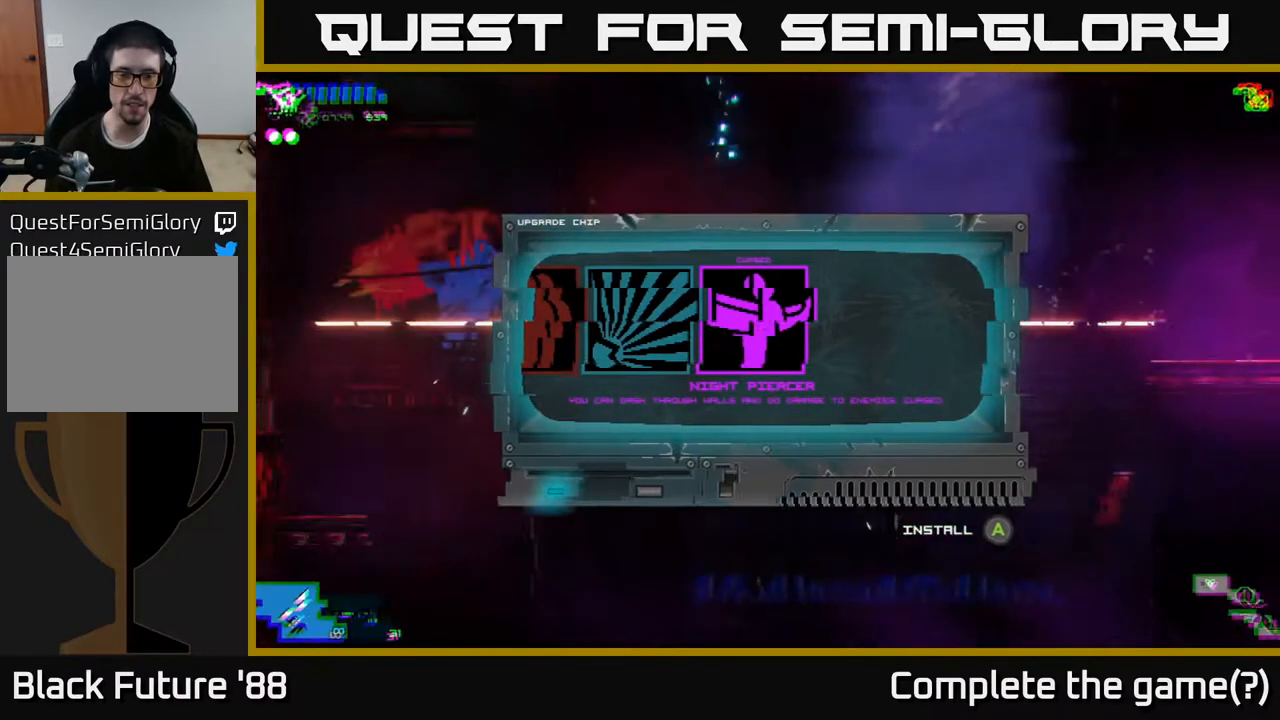
{"buttons": [], "left_stick": "center", "right_stick": "up-left", "events": []}